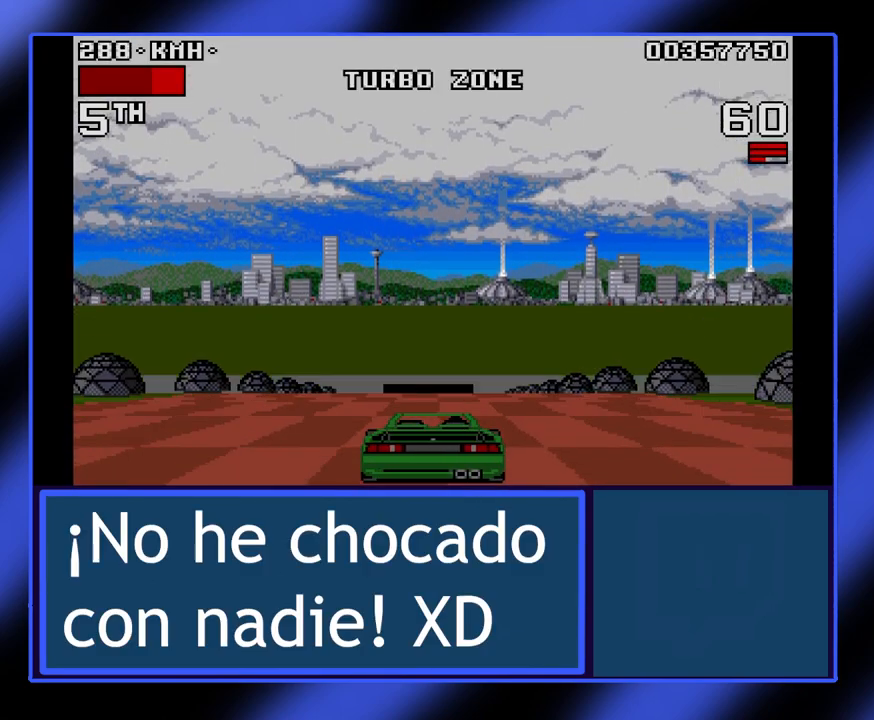
Gameplay with keyboard; each line is a JSON object with the keys held at the frame after it. "events" lists presses ("down") and releases ("up") of "alt", "ctrl", "down", "escape", "left", "return", "right", "shift", "space", "tab" and "up" between this image and that frame as [ms after this image, input, new state], when the widget could be followed in between. No other keys are recorded. Mouse input is not recorded.
{"keys": ["up"], "events": [[167, "left", "down"], [300, "left", "up"]]}
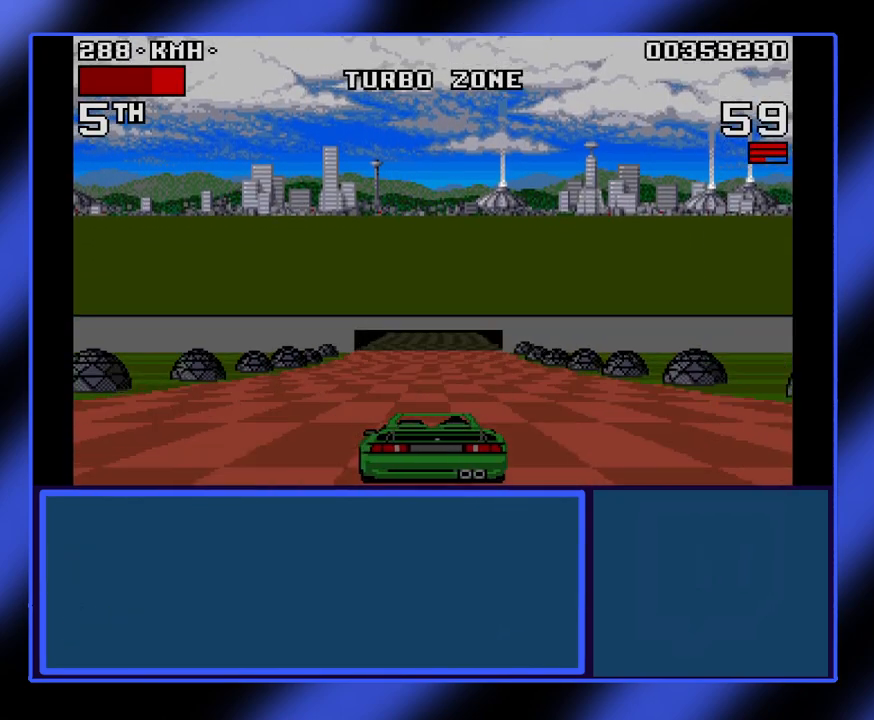
{"keys": ["up"], "events": []}
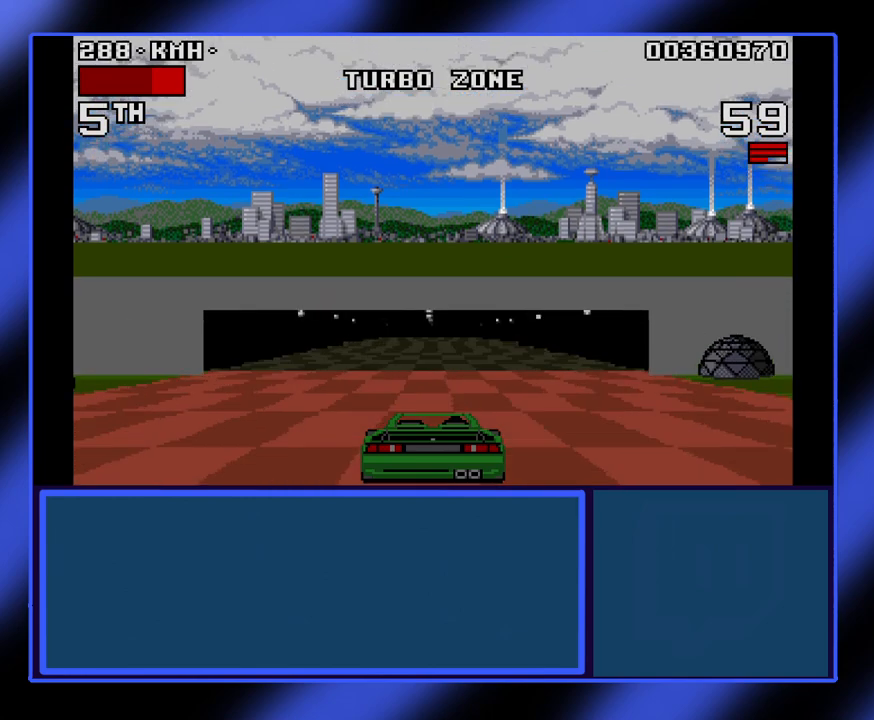
{"keys": ["up"], "events": []}
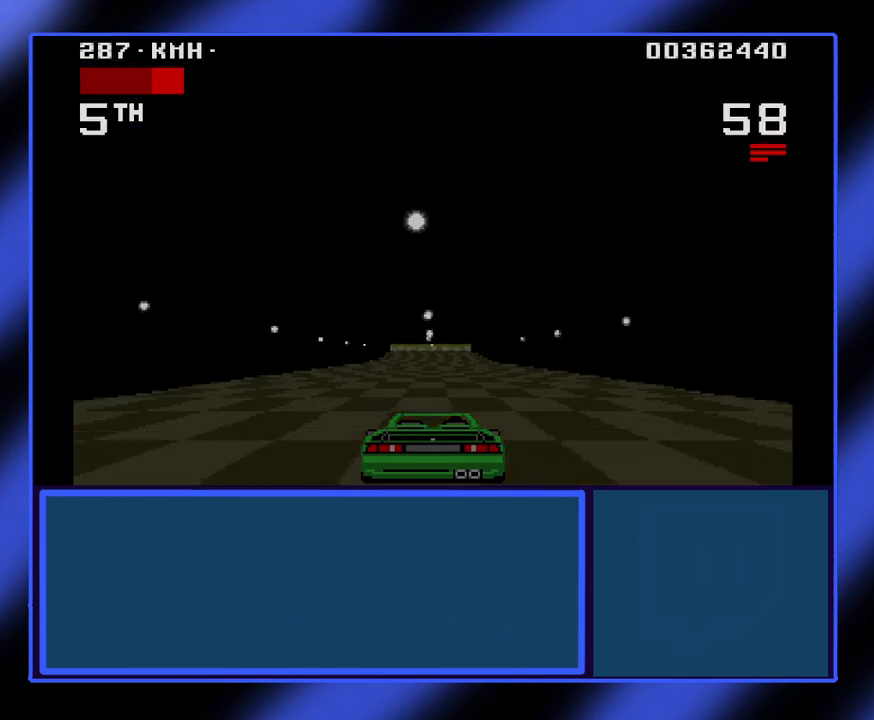
{"keys": ["up"], "events": []}
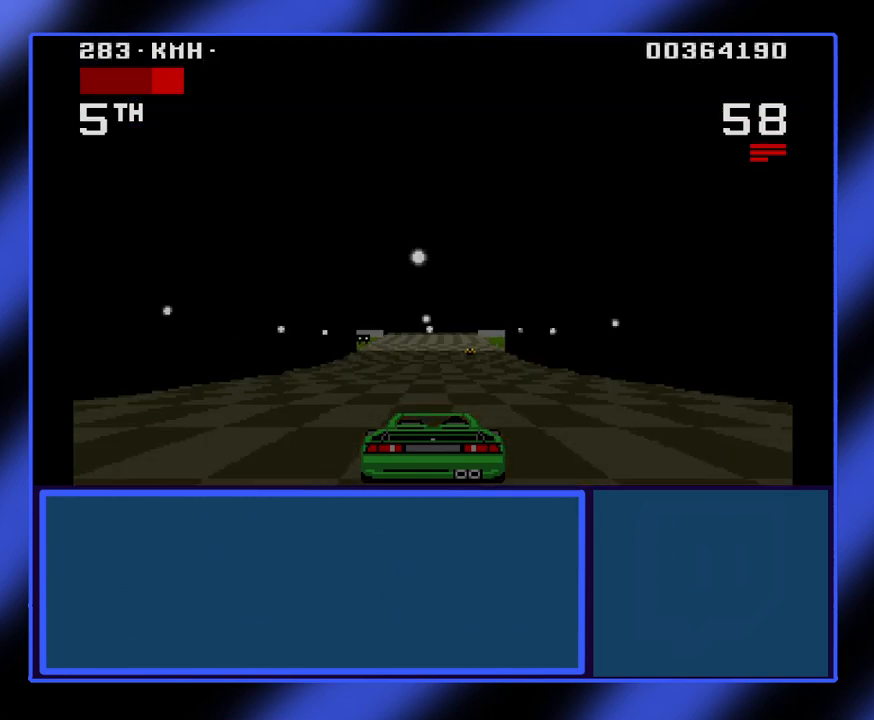
{"keys": ["up"], "events": []}
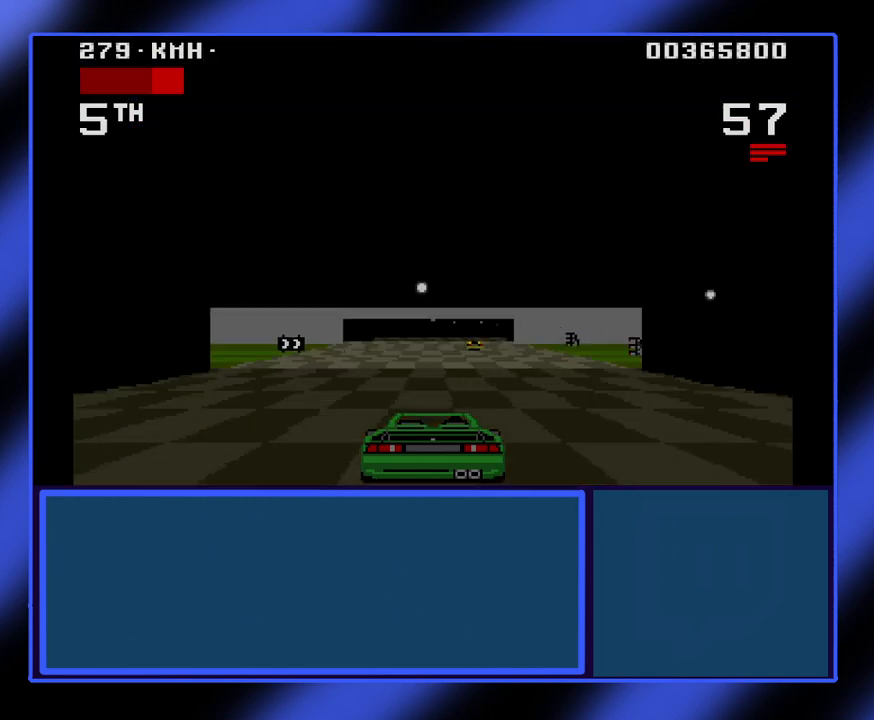
{"keys": ["right", "up"], "events": [[433, "right", "down"]]}
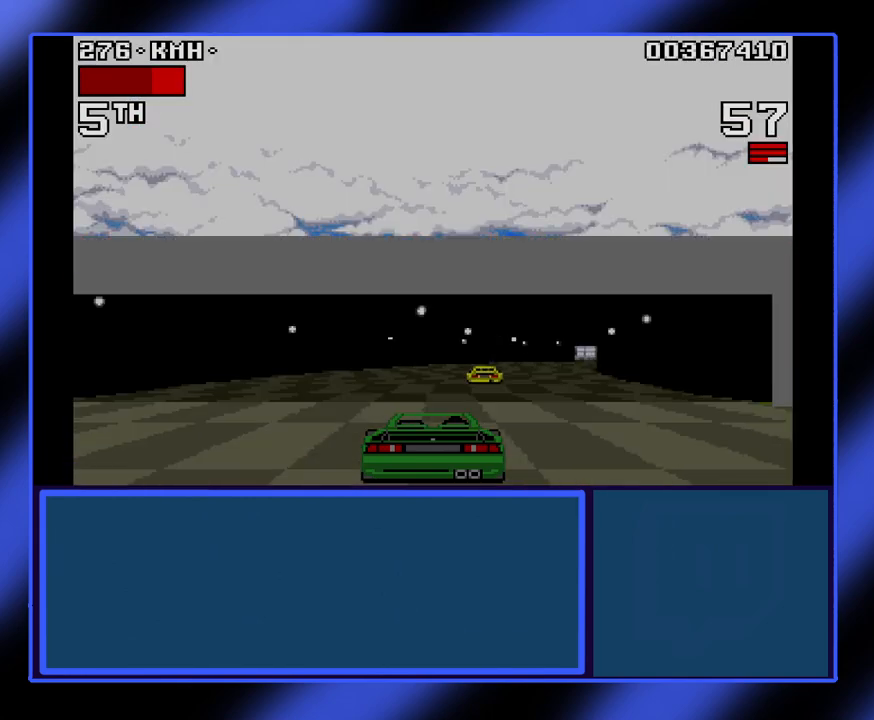
{"keys": ["right", "up"], "events": []}
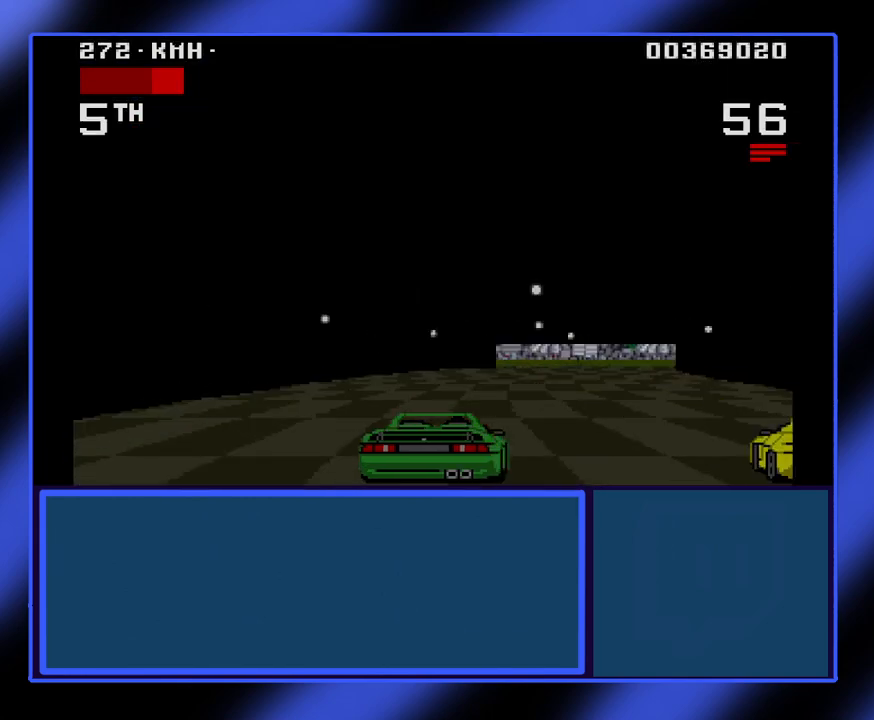
{"keys": ["up"], "events": [[233, "right", "up"]]}
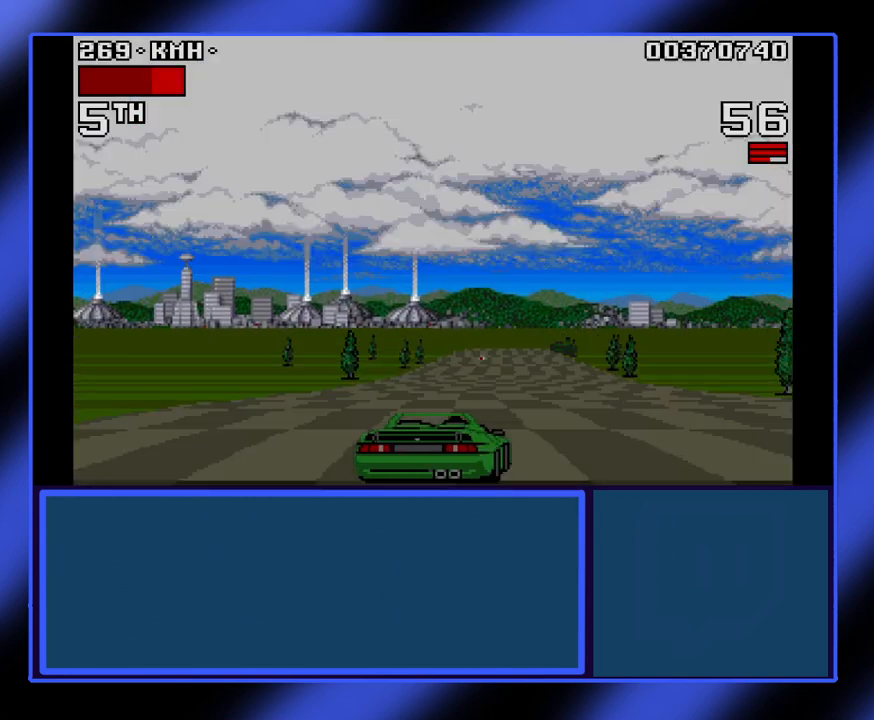
{"keys": ["up"], "events": [[200, "right", "down"], [333, "right", "up"]]}
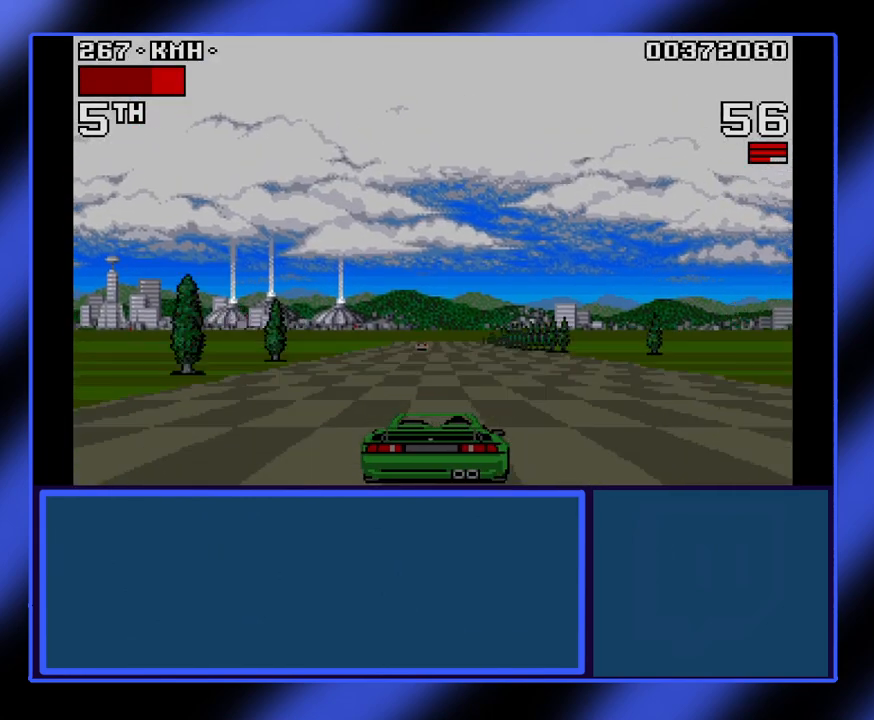
{"keys": ["up"], "events": [[167, "left", "down"], [267, "left", "up"]]}
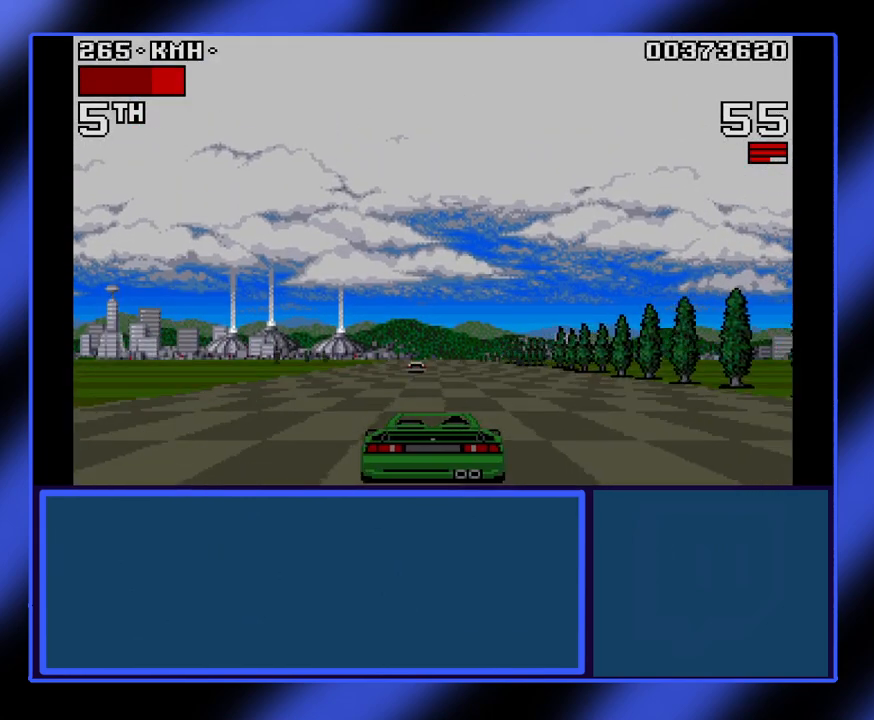
{"keys": ["up"], "events": [[200, "right", "down"], [467, "right", "up"]]}
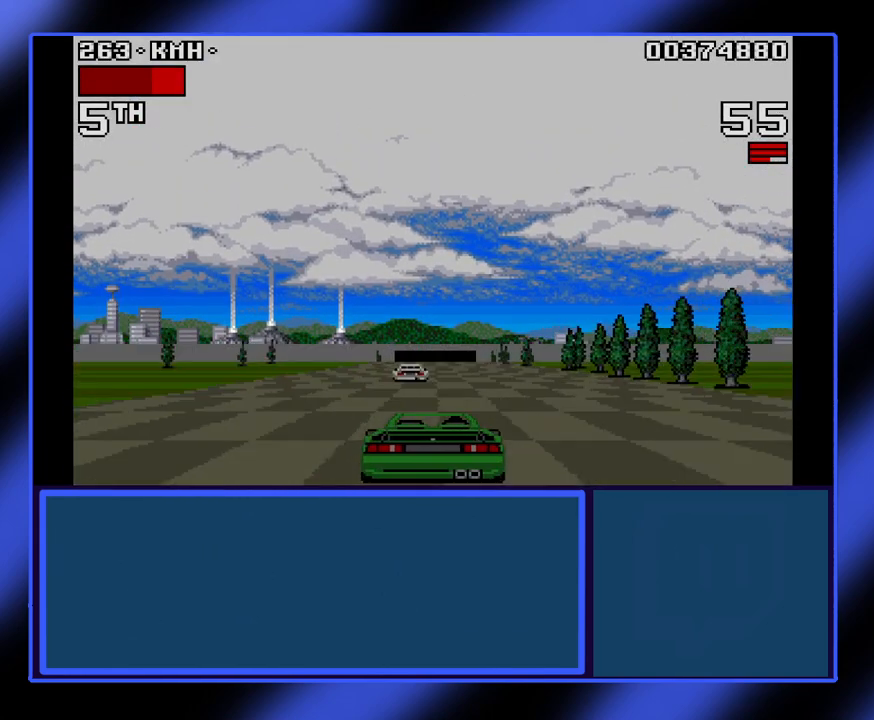
{"keys": ["up"], "events": []}
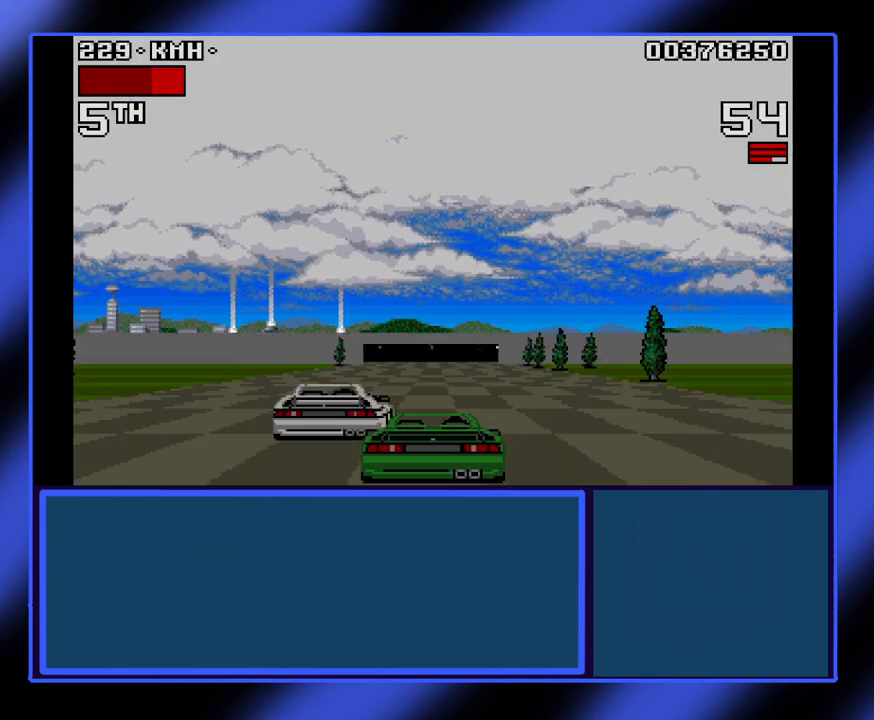
{"keys": ["up"], "events": []}
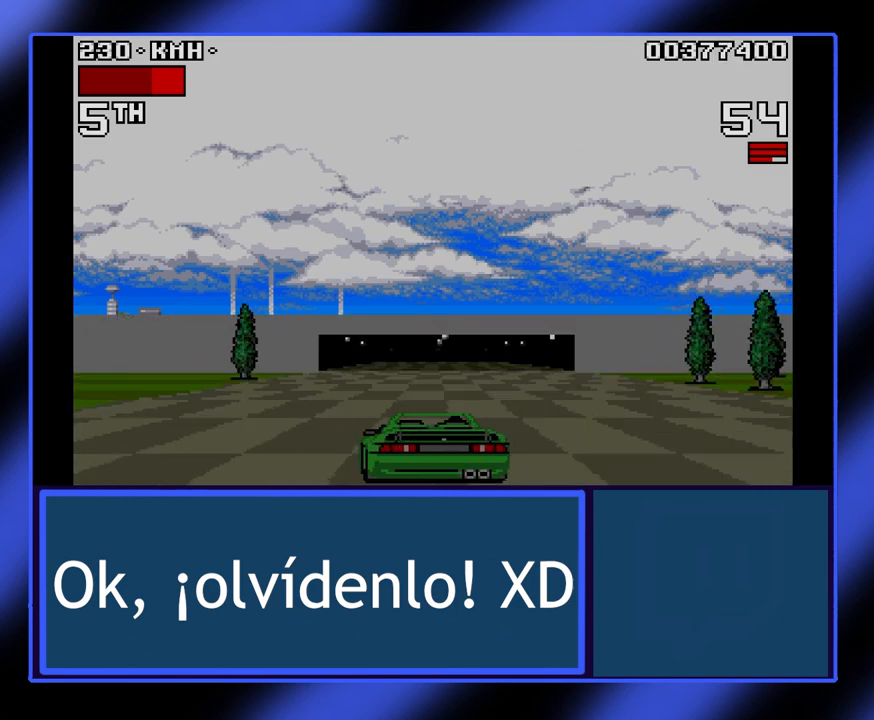
{"keys": ["up"], "events": []}
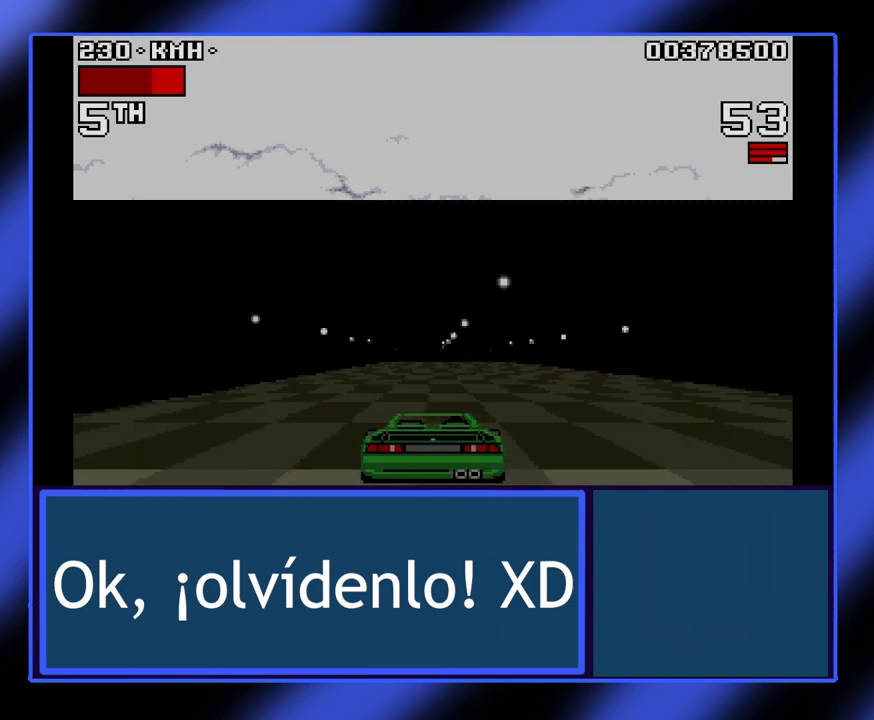
{"keys": ["up"], "events": [[67, "right", "down"], [233, "right", "up"]]}
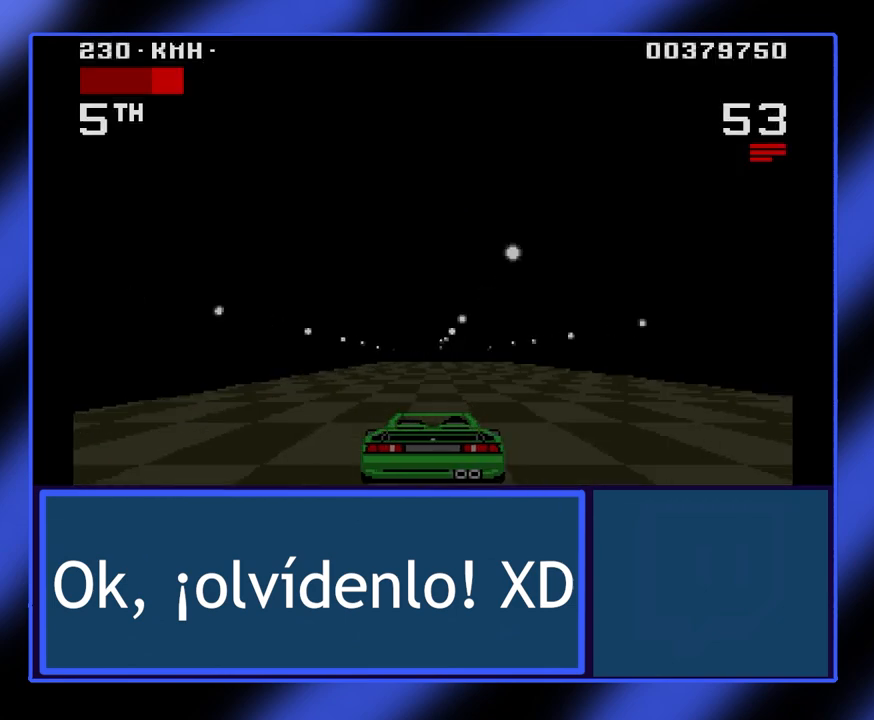
{"keys": ["up"], "events": []}
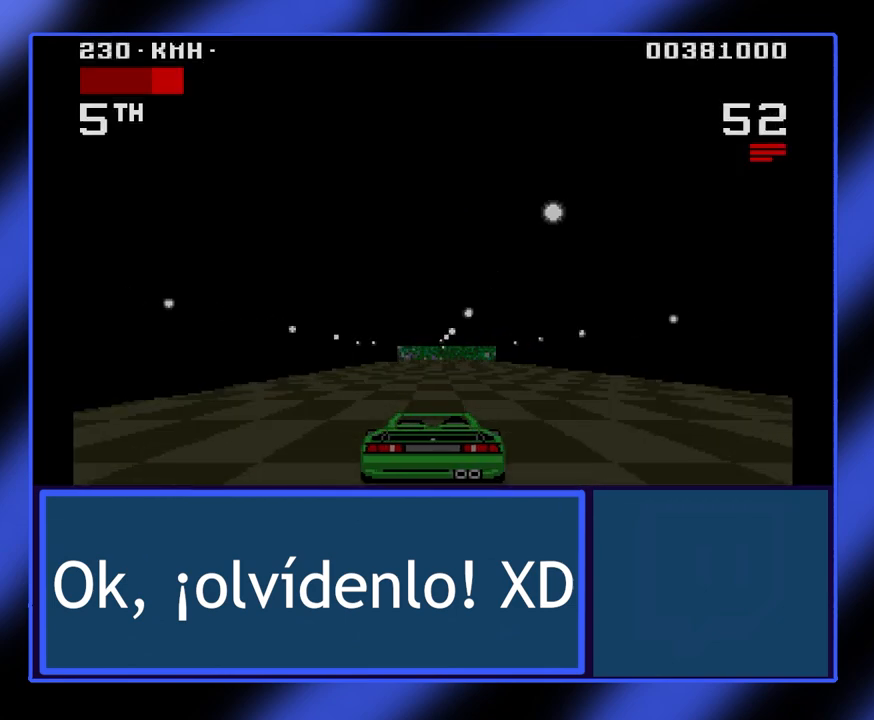
{"keys": ["up"], "events": [[200, "right", "down"], [400, "right", "up"]]}
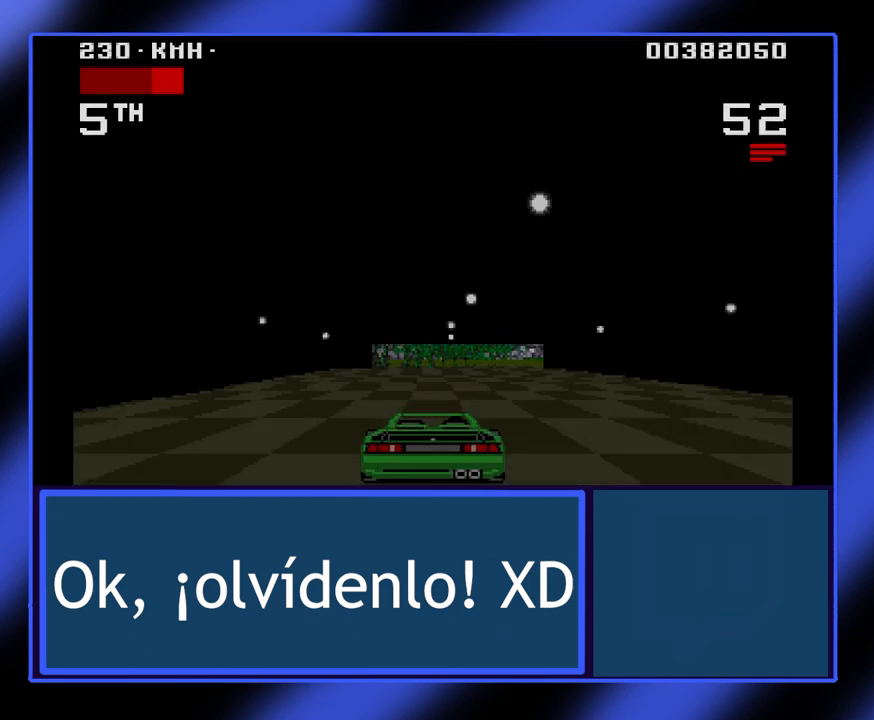
{"keys": ["right", "up"], "events": [[267, "right", "down"]]}
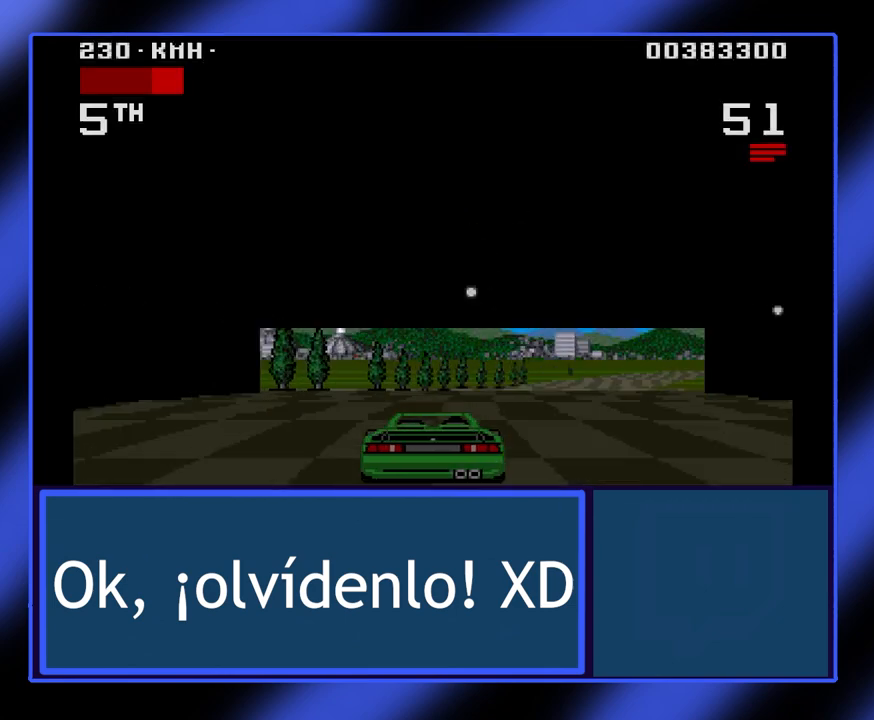
{"keys": ["right", "up"], "events": []}
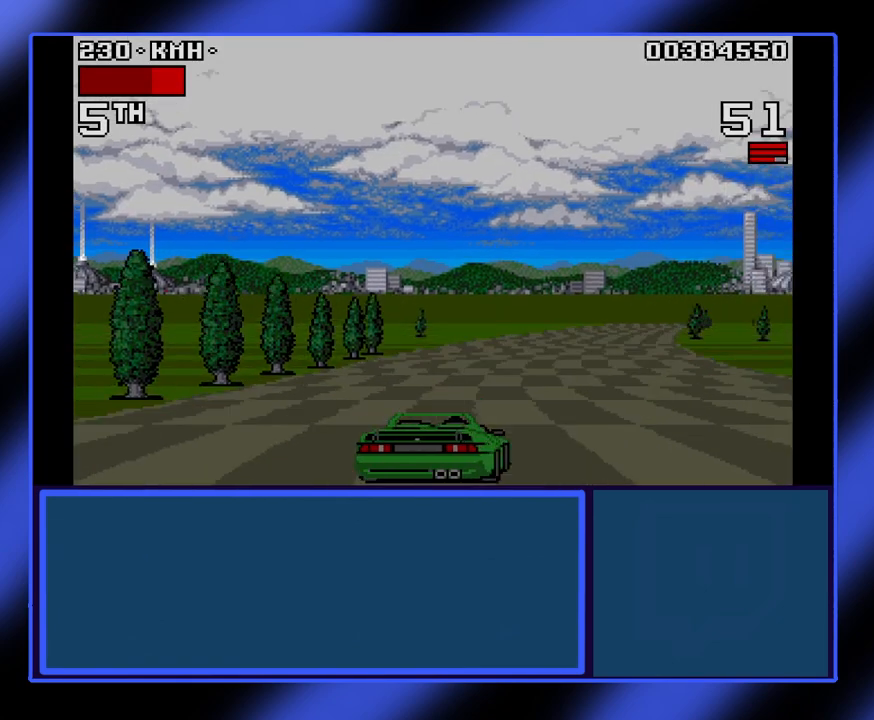
{"keys": ["right", "up"], "events": [[100, "right", "up"], [300, "right", "down"]]}
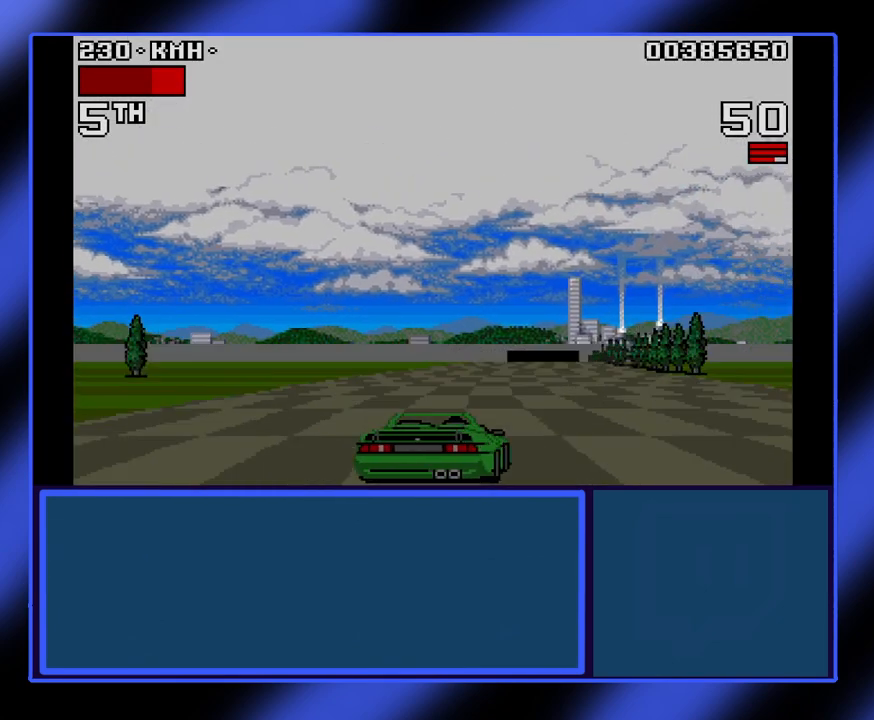
{"keys": ["right", "up"], "events": []}
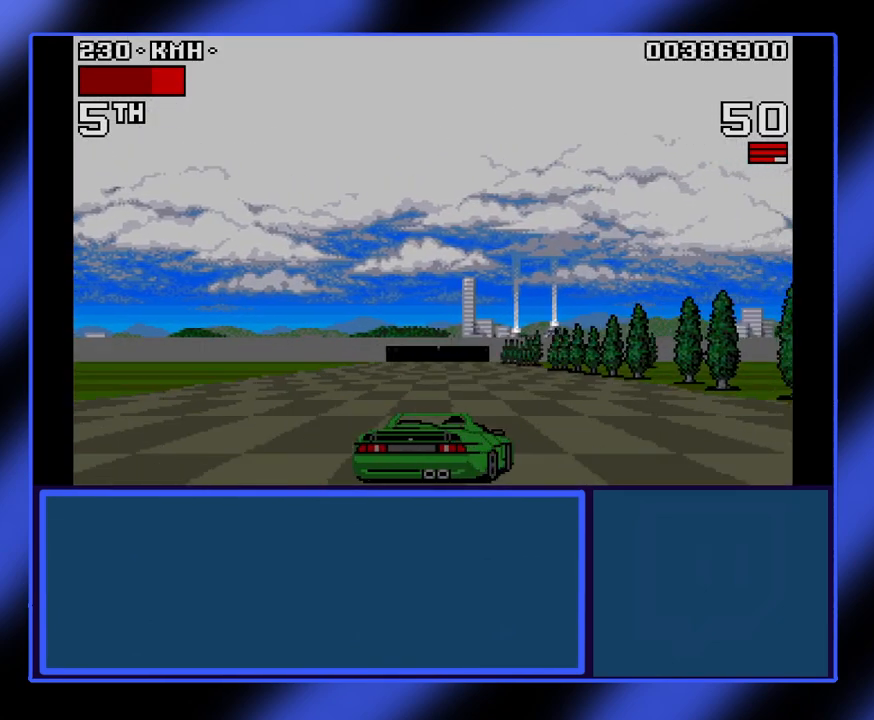
{"keys": ["left", "right", "up"], "events": [[400, "left", "down"]]}
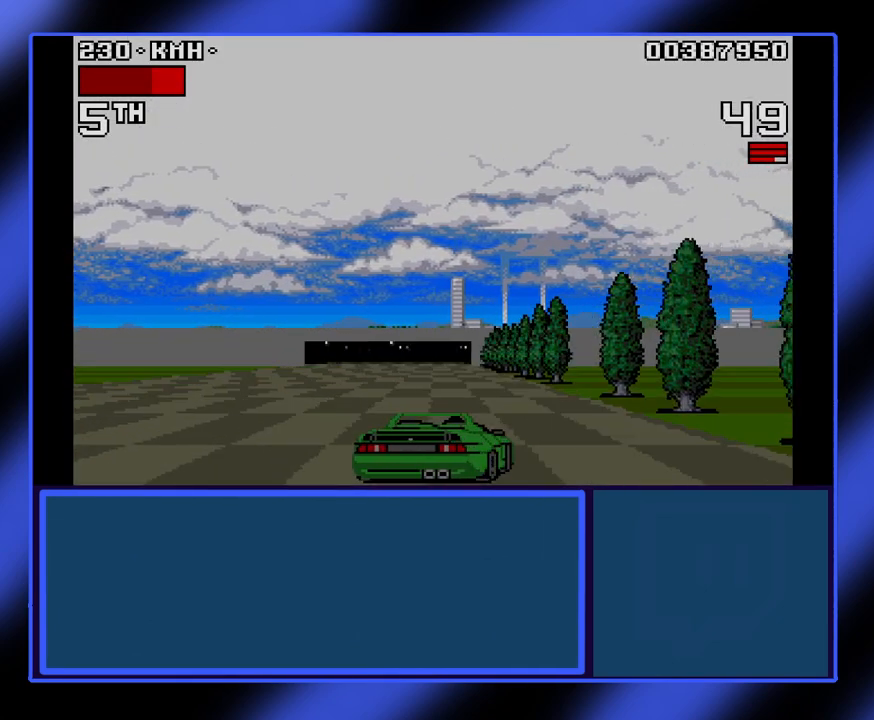
{"keys": ["left", "up"], "events": [[100, "right", "up"]]}
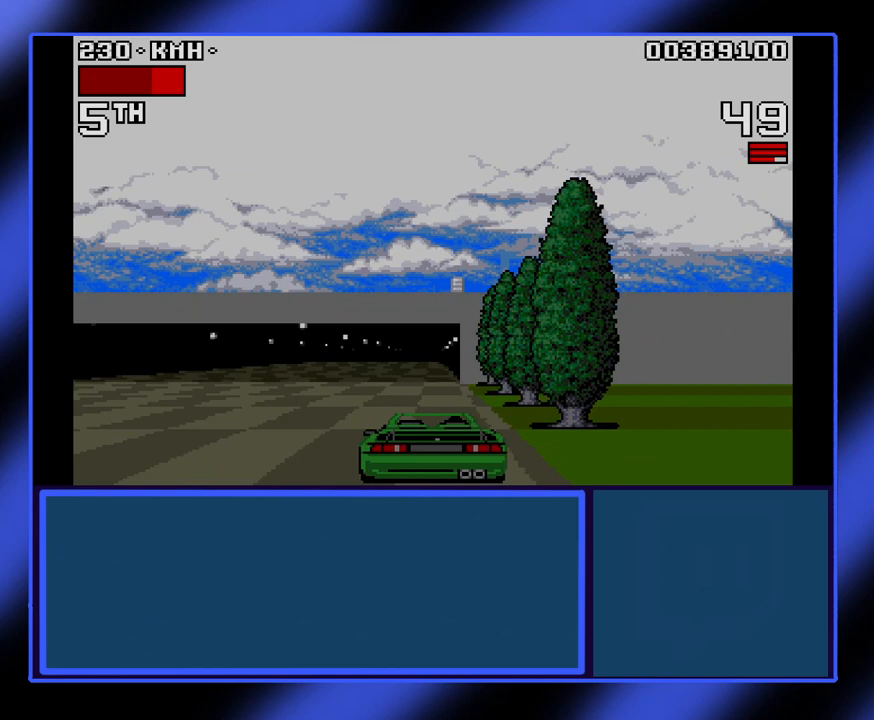
{"keys": ["up"], "events": [[233, "left", "up"]]}